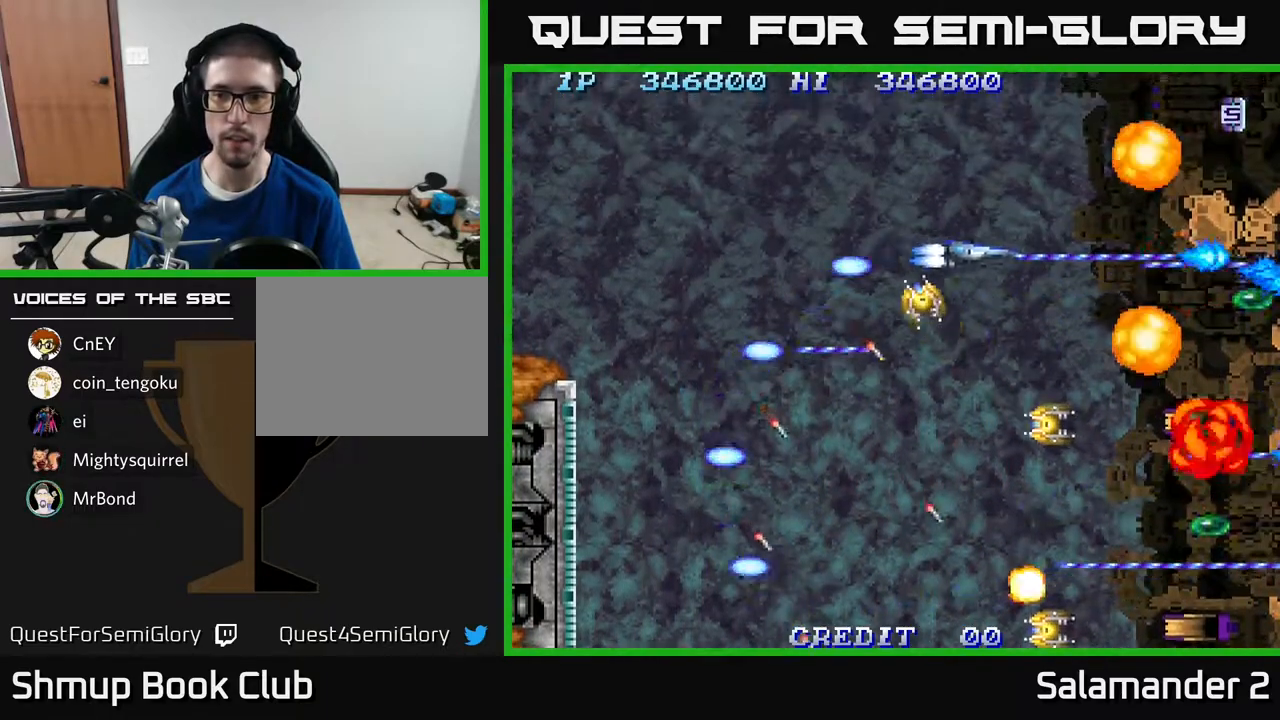
Gameplay with a controller (Xbox layout); each line is a JSON object with the inputs held at the frame after it. "events" lists button and stick changes between this image and that frame as [ms after this image, input, new state], when the widget could be followed in between. Not read: left_stick.
{"buttons": ["A", "DPAD_UP"], "right_stick": "center", "events": [[83, "DPAD_UP", "down"], [100, "DPAD_RIGHT", "up"], [183, "DPAD_RIGHT", "down"], [200, "DPAD_UP", "up"], [350, "DPAD_UP", "down"], [383, "DPAD_RIGHT", "up"]]}
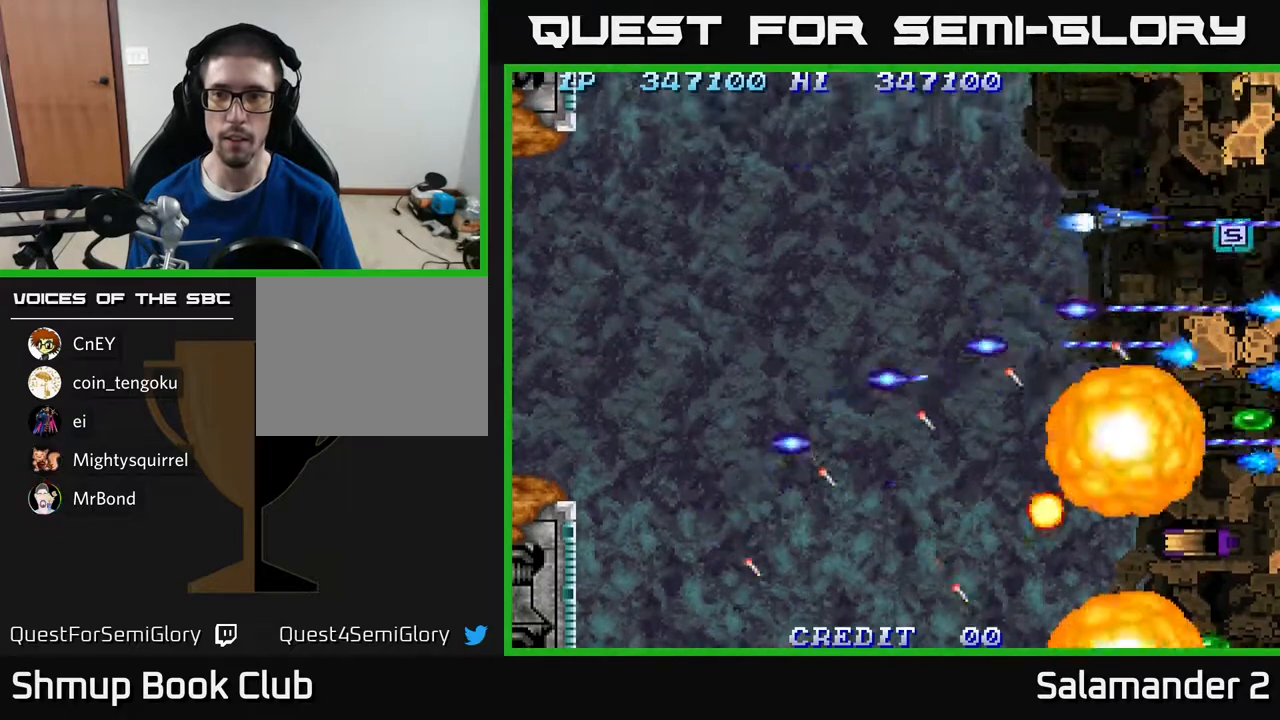
{"buttons": ["A", "DPAD_DOWN"], "right_stick": "center", "events": [[17, "DPAD_RIGHT", "down"], [17, "DPAD_UP", "up"], [183, "DPAD_DOWN", "down"], [217, "DPAD_RIGHT", "up"]]}
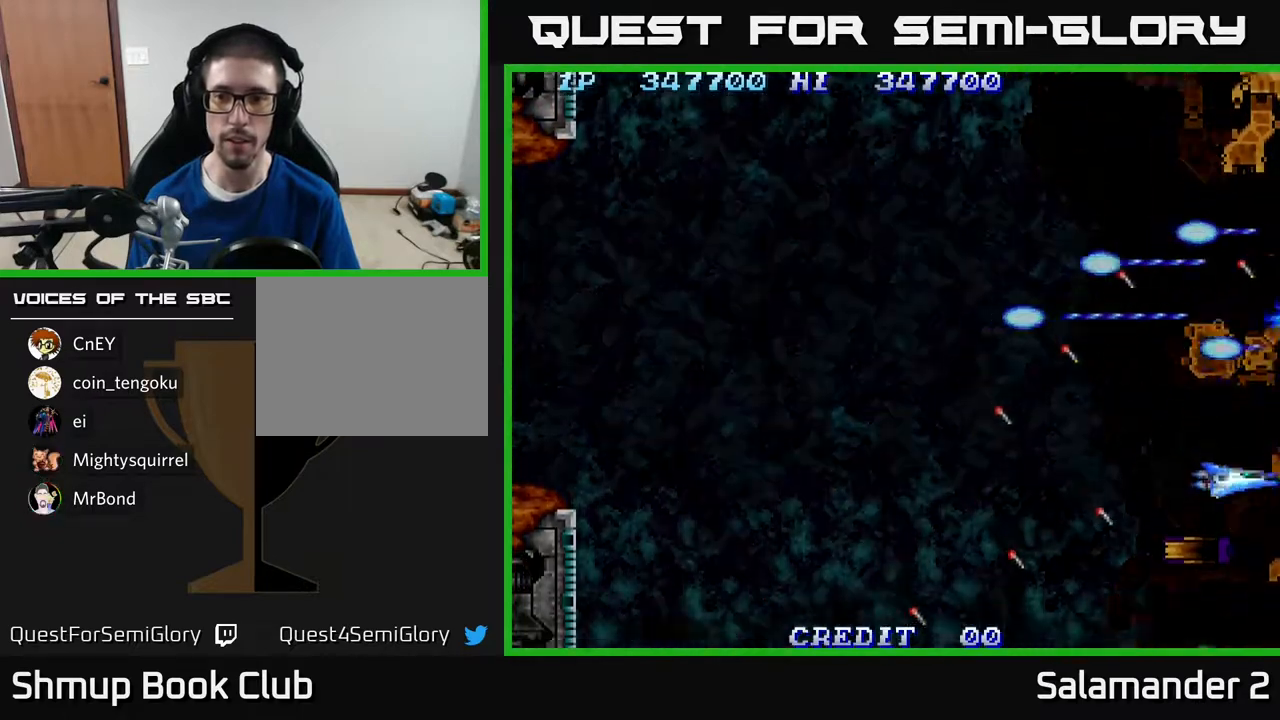
{"buttons": ["A", "DPAD_DOWN"], "right_stick": "center", "events": [[117, "DPAD_LEFT", "down"], [217, "DPAD_LEFT", "up"], [267, "DPAD_RIGHT", "down"], [350, "DPAD_RIGHT", "up"]]}
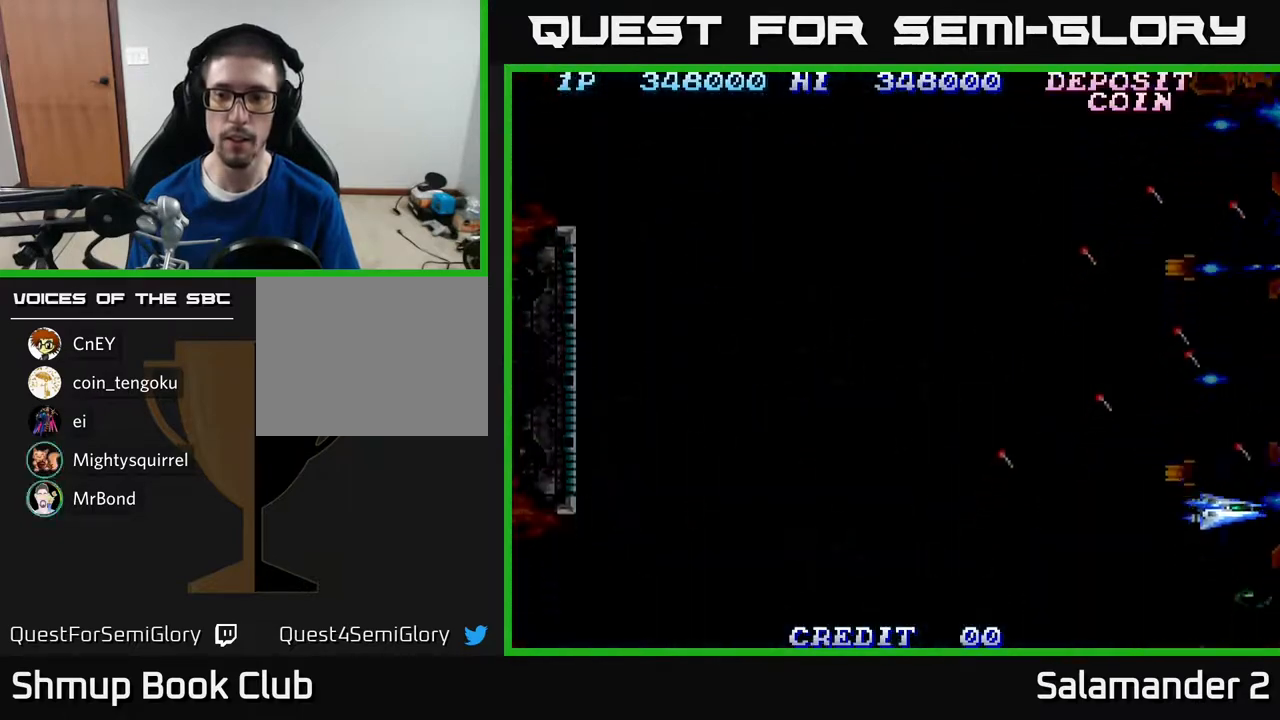
{"buttons": ["A", "DPAD_DOWN", "DPAD_LEFT"], "right_stick": "center", "events": [[217, "DPAD_DOWN", "up"], [417, "DPAD_LEFT", "down"], [467, "DPAD_DOWN", "down"]]}
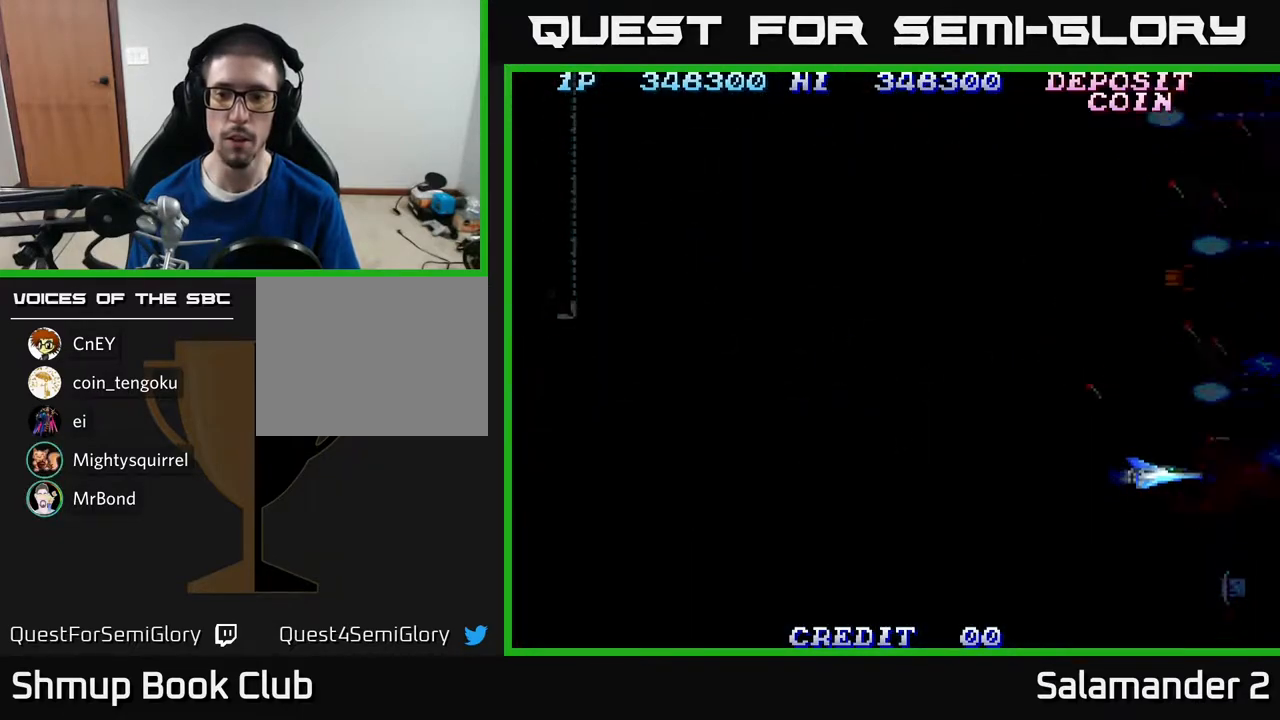
{"buttons": ["A", "DPAD_RIGHT"], "right_stick": "center", "events": [[17, "DPAD_LEFT", "up"], [183, "DPAD_DOWN", "up"], [217, "DPAD_LEFT", "down"], [283, "DPAD_DOWN", "down"], [283, "DPAD_LEFT", "up"], [333, "DPAD_RIGHT", "down"], [367, "DPAD_DOWN", "up"]]}
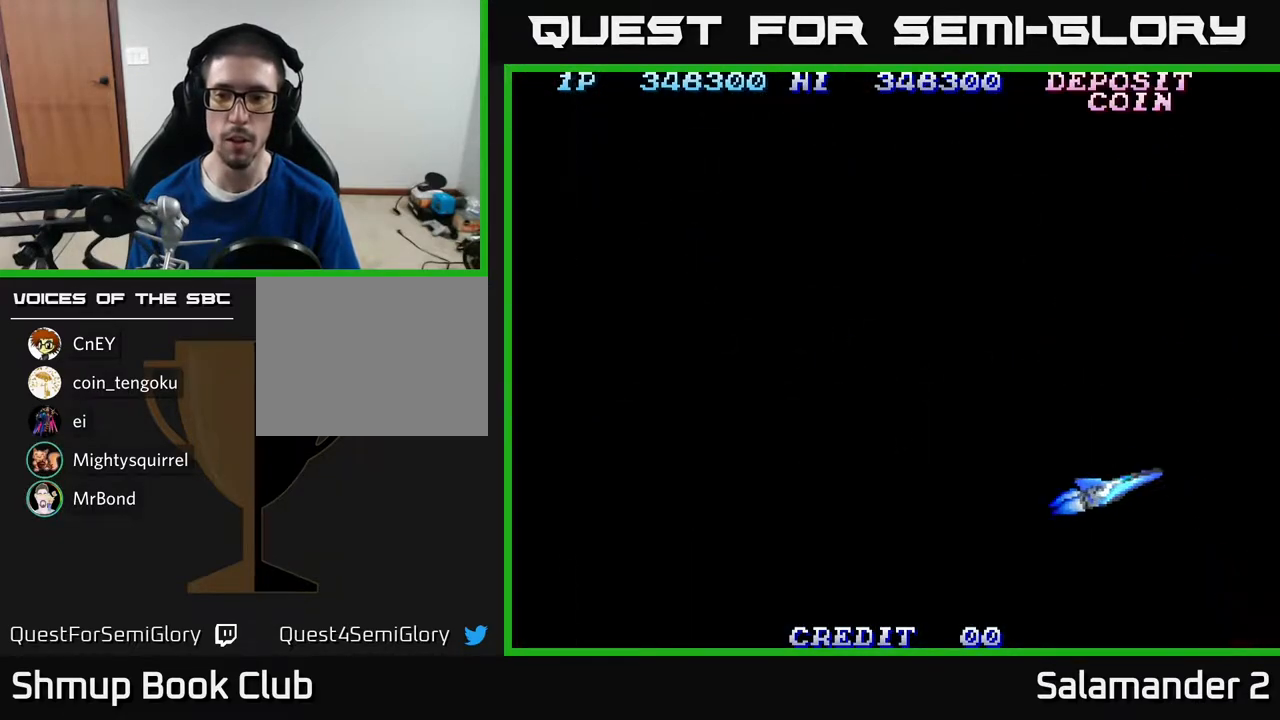
{"buttons": ["A"], "right_stick": "center", "events": [[50, "DPAD_RIGHT", "up"], [50, "DPAD_UP", "down"], [167, "DPAD_RIGHT", "down"], [167, "DPAD_UP", "up"], [250, "DPAD_RIGHT", "up"]]}
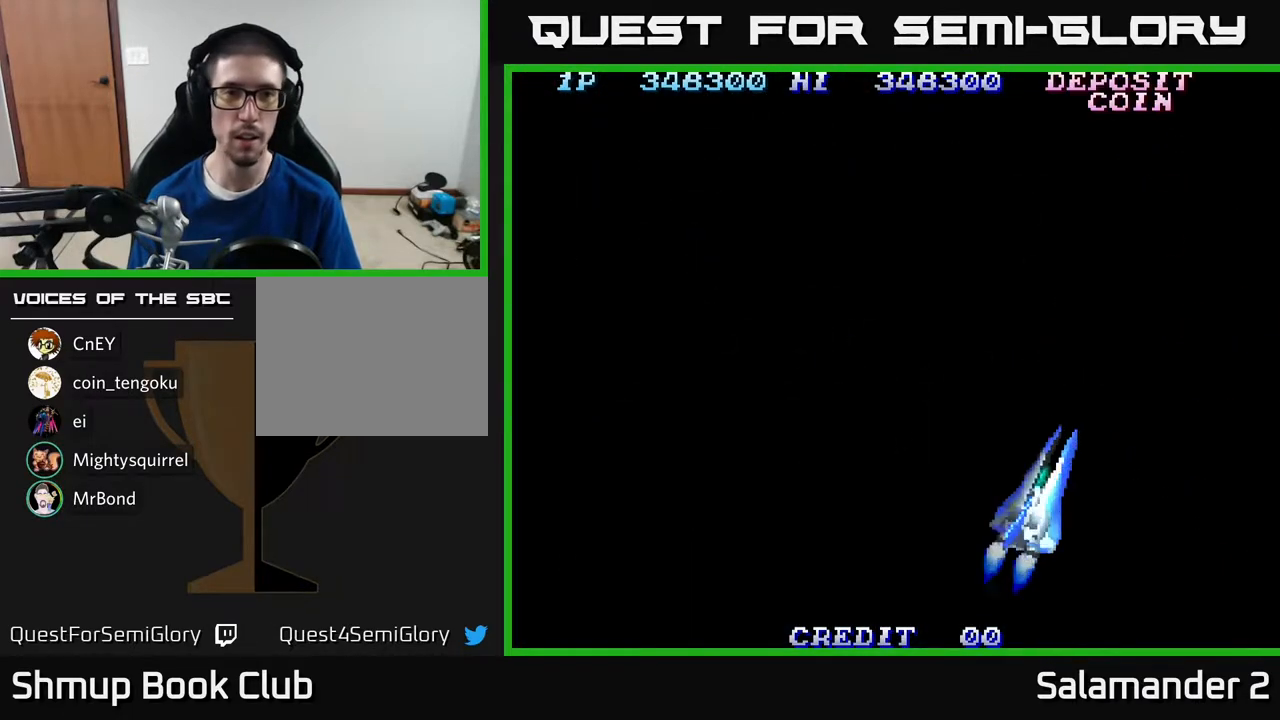
{"buttons": ["A", "DPAD_LEFT"], "right_stick": "center", "events": [[50, "A", "up"], [350, "A", "down"], [350, "DPAD_LEFT", "down"]]}
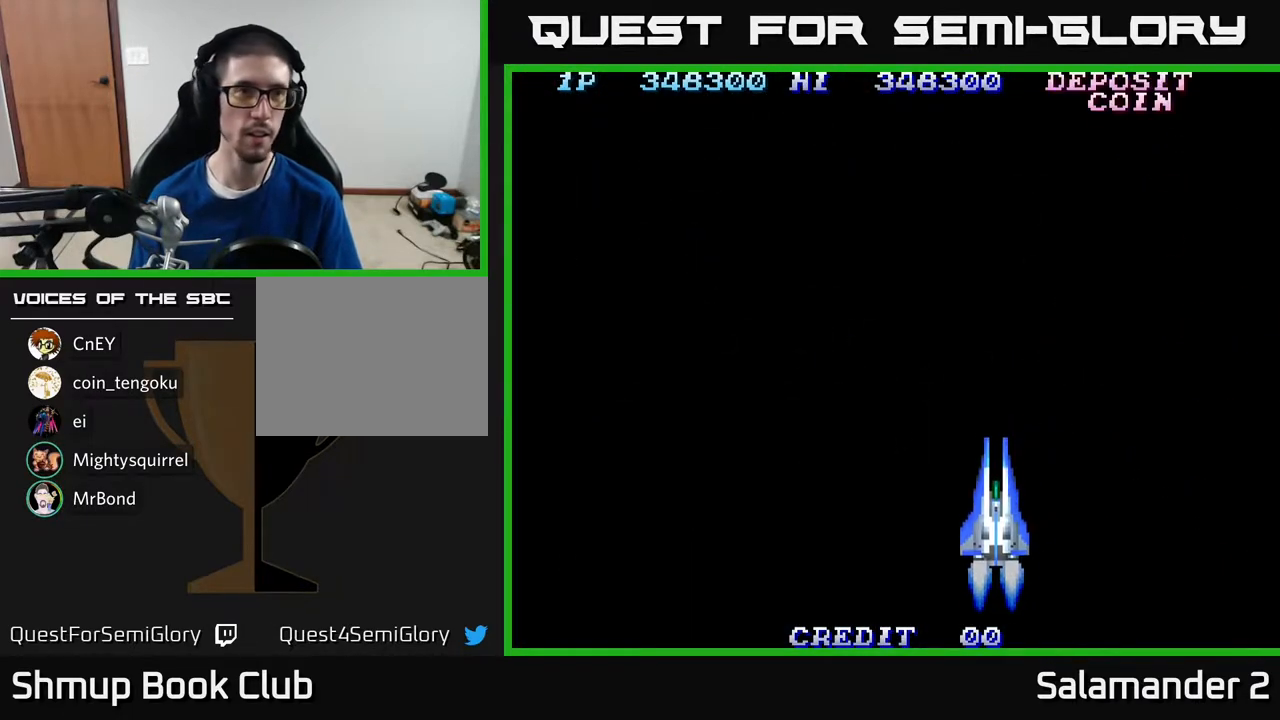
{"buttons": ["A"], "right_stick": "center", "events": [[83, "DPAD_LEFT", "up"]]}
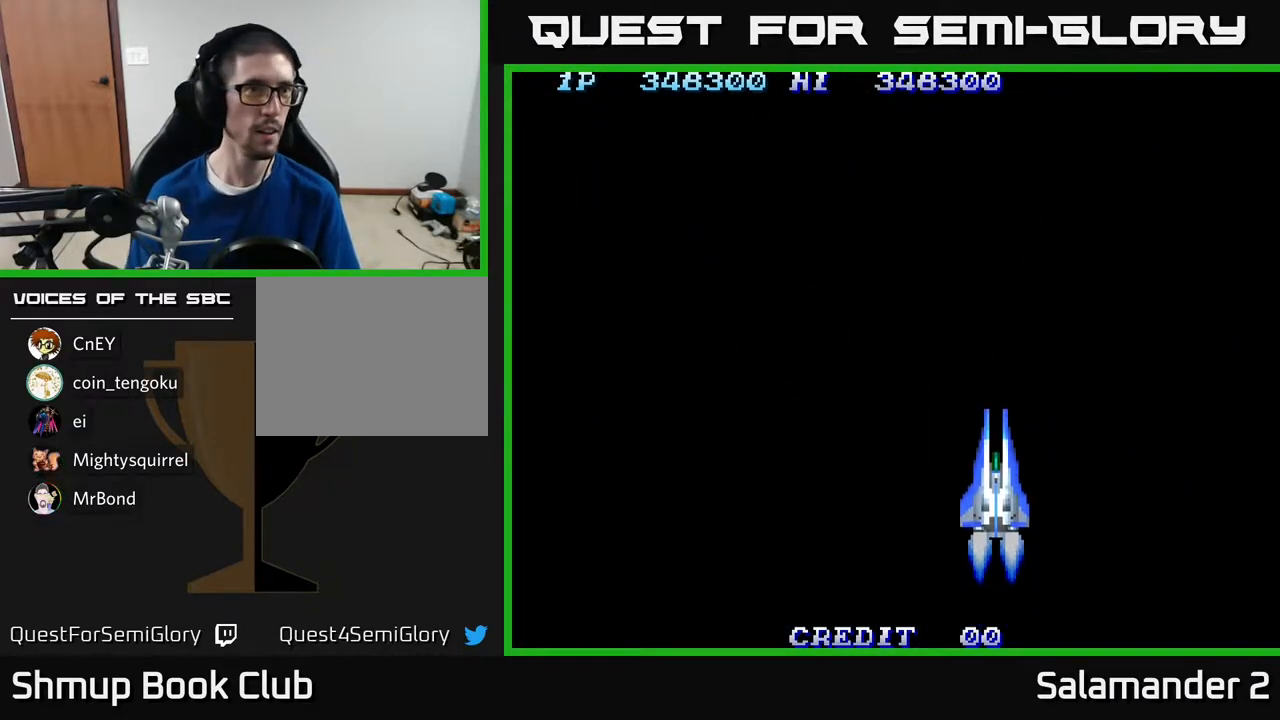
{"buttons": [], "right_stick": "center", "events": [[483, "A", "up"]]}
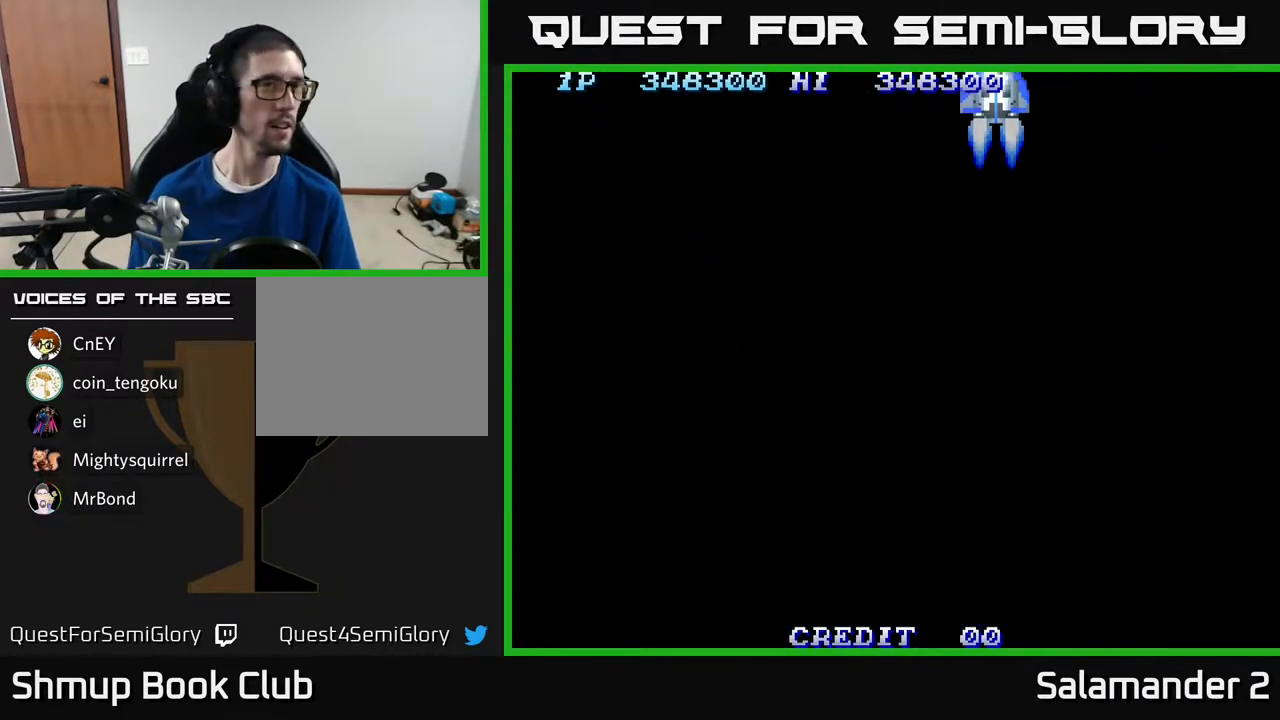
{"buttons": ["A"], "right_stick": "center", "events": [[317, "A", "down"]]}
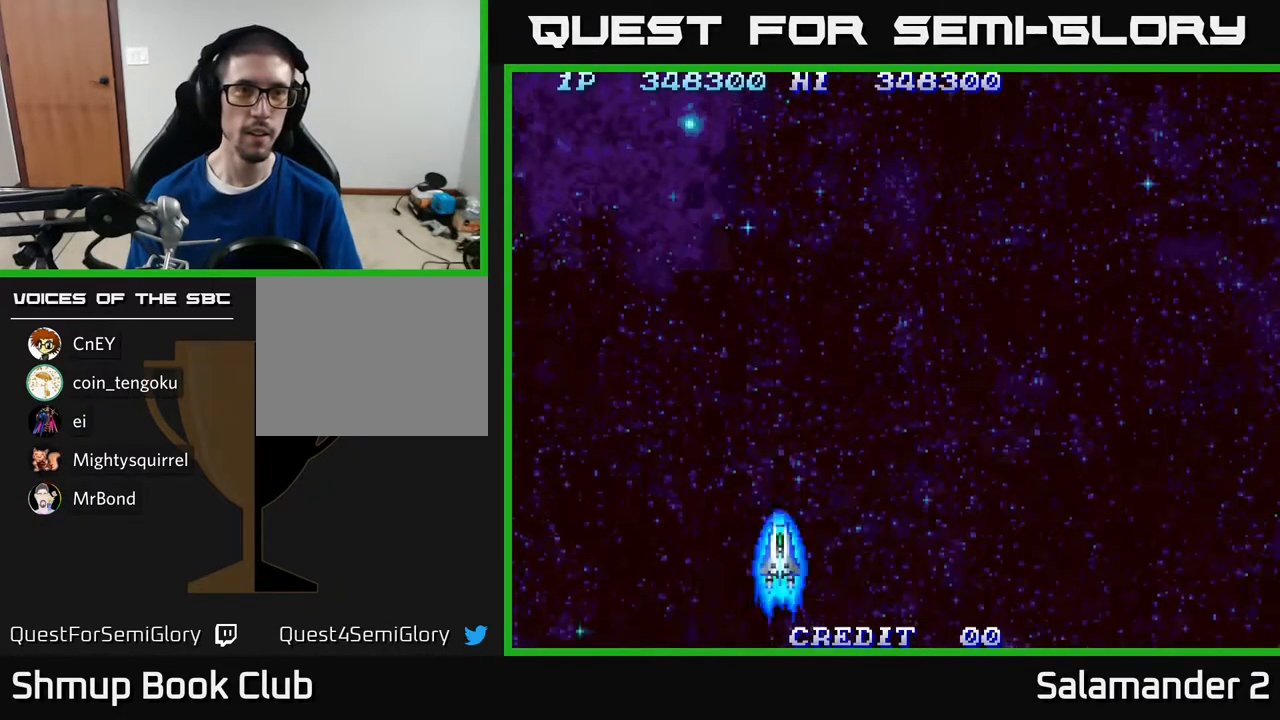
{"buttons": ["A", "DPAD_RIGHT"], "right_stick": "center", "events": [[167, "DPAD_RIGHT", "down"], [267, "A", "up"], [400, "A", "down"]]}
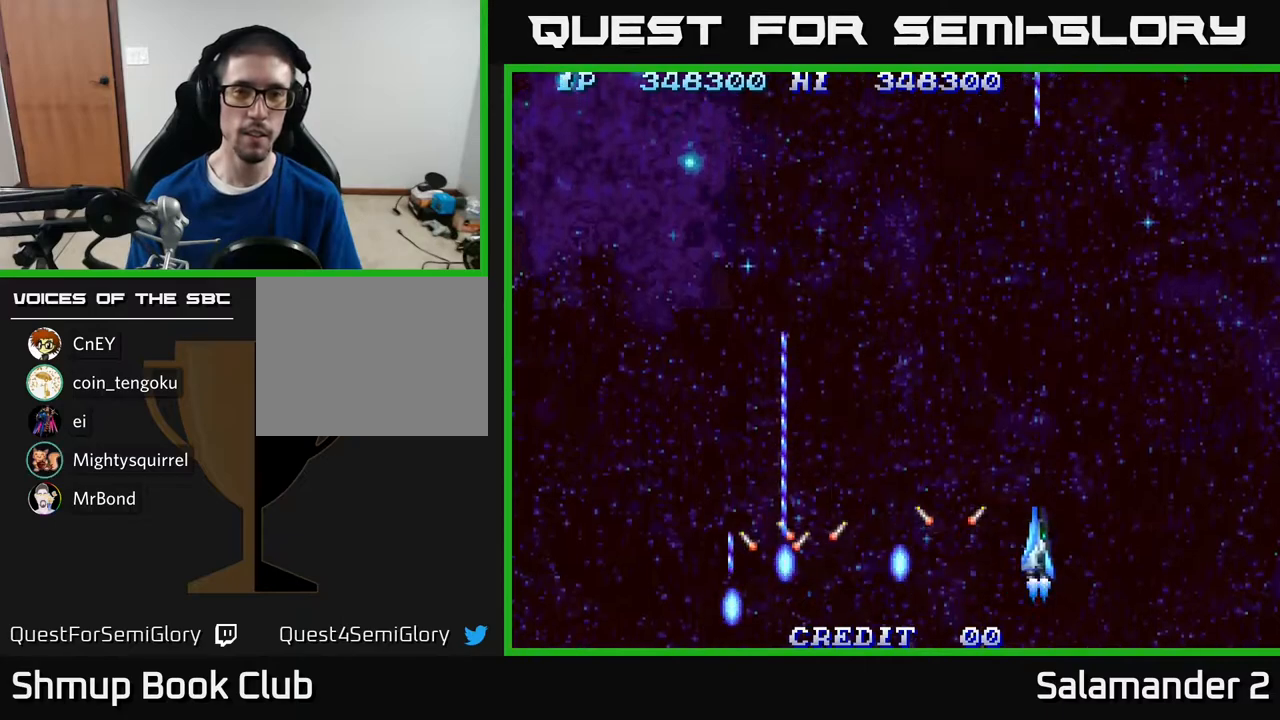
{"buttons": ["A", "DPAD_LEFT"], "right_stick": "center", "events": [[183, "DPAD_UP", "down"], [200, "DPAD_RIGHT", "up"], [283, "DPAD_LEFT", "down"], [333, "DPAD_UP", "up"]]}
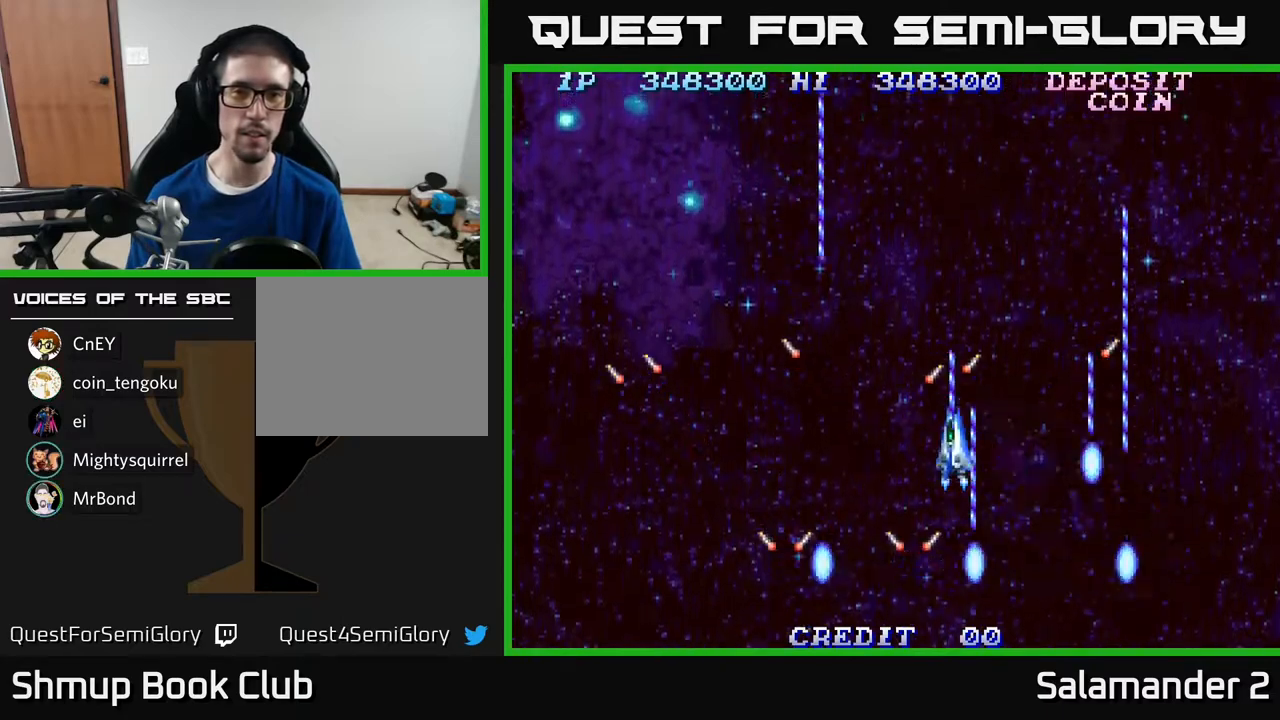
{"buttons": ["A", "DPAD_LEFT"], "right_stick": "center", "events": [[267, "DPAD_DOWN", "down"], [400, "DPAD_DOWN", "up"]]}
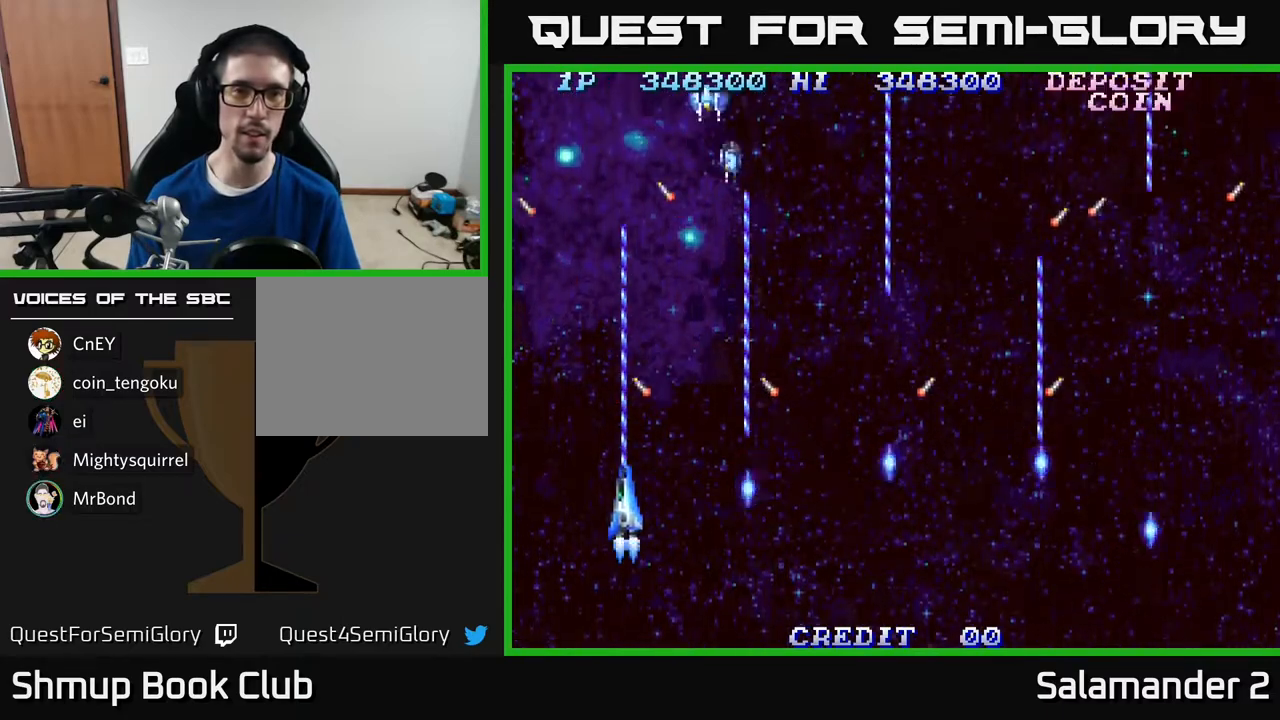
{"buttons": ["A"], "right_stick": "center", "events": [[33, "DPAD_LEFT", "up"]]}
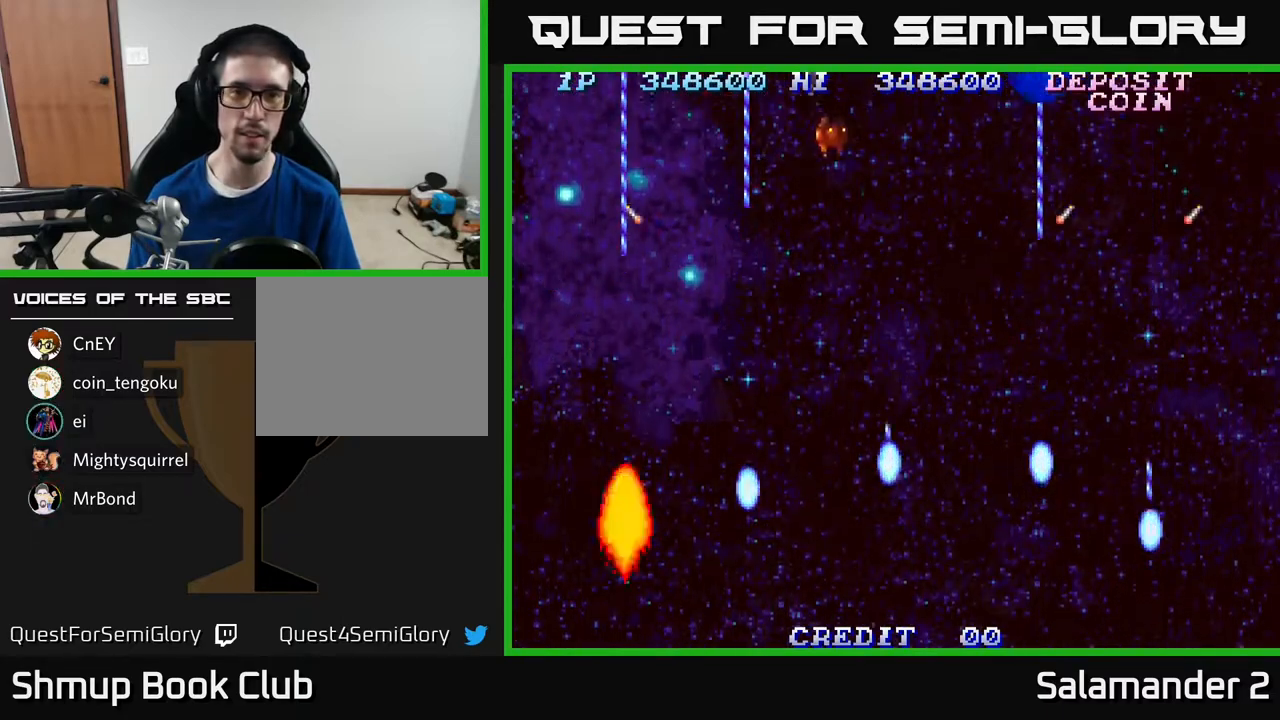
{"buttons": ["A"], "right_stick": "center", "events": []}
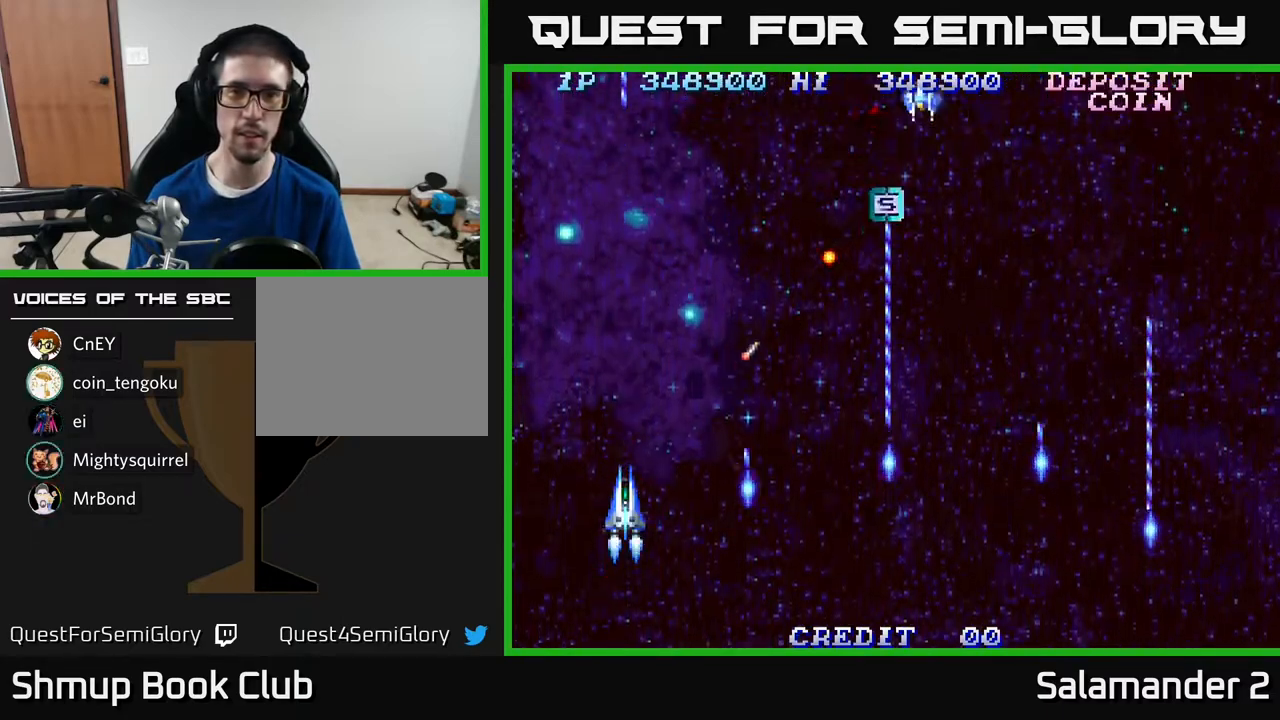
{"buttons": ["A", "DPAD_RIGHT"], "right_stick": "center", "events": [[200, "DPAD_RIGHT", "down"]]}
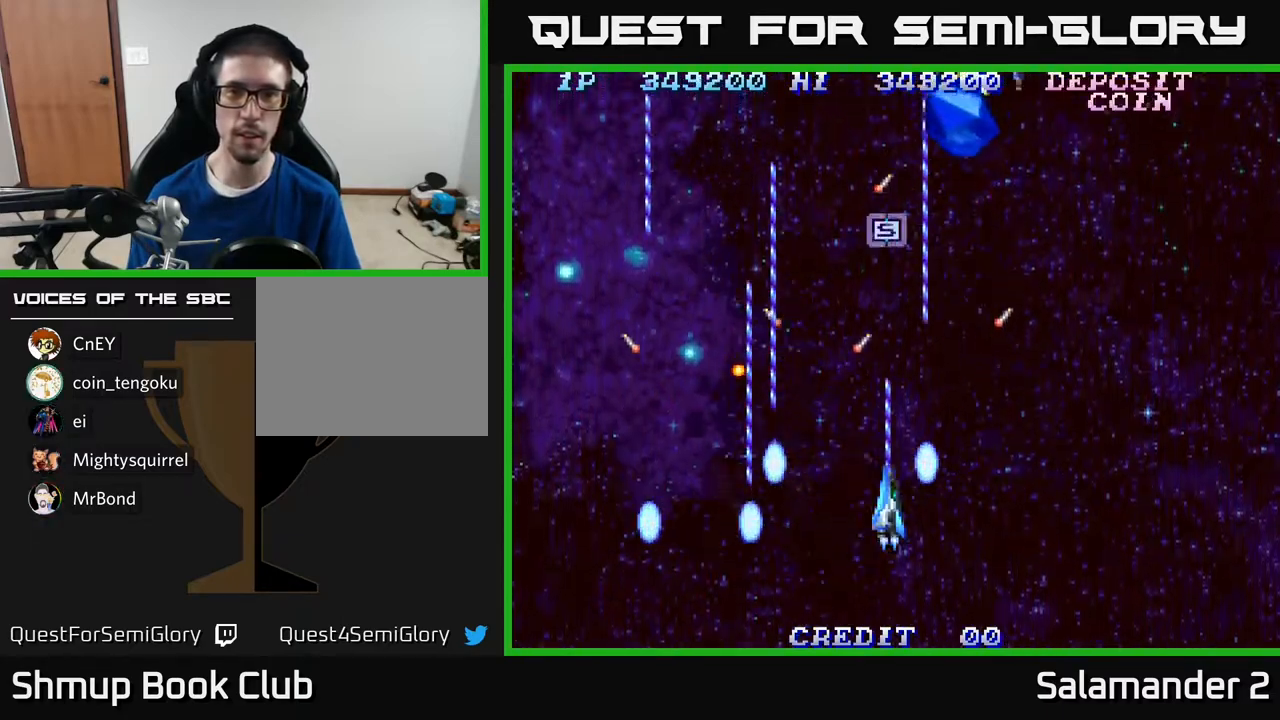
{"buttons": ["A", "DPAD_RIGHT"], "right_stick": "center", "events": []}
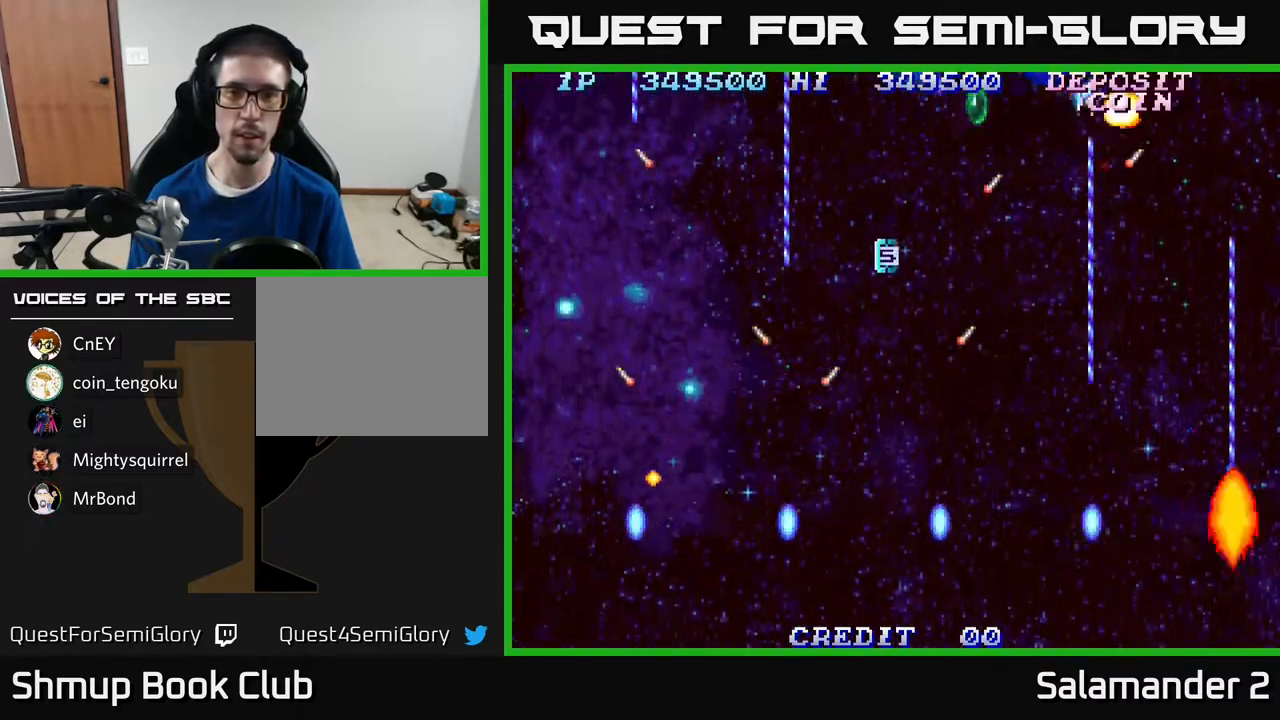
{"buttons": ["A", "DPAD_LEFT"], "right_stick": "center", "events": [[17, "DPAD_RIGHT", "up"], [33, "DPAD_UP", "down"], [50, "DPAD_LEFT", "down"], [283, "DPAD_UP", "up"]]}
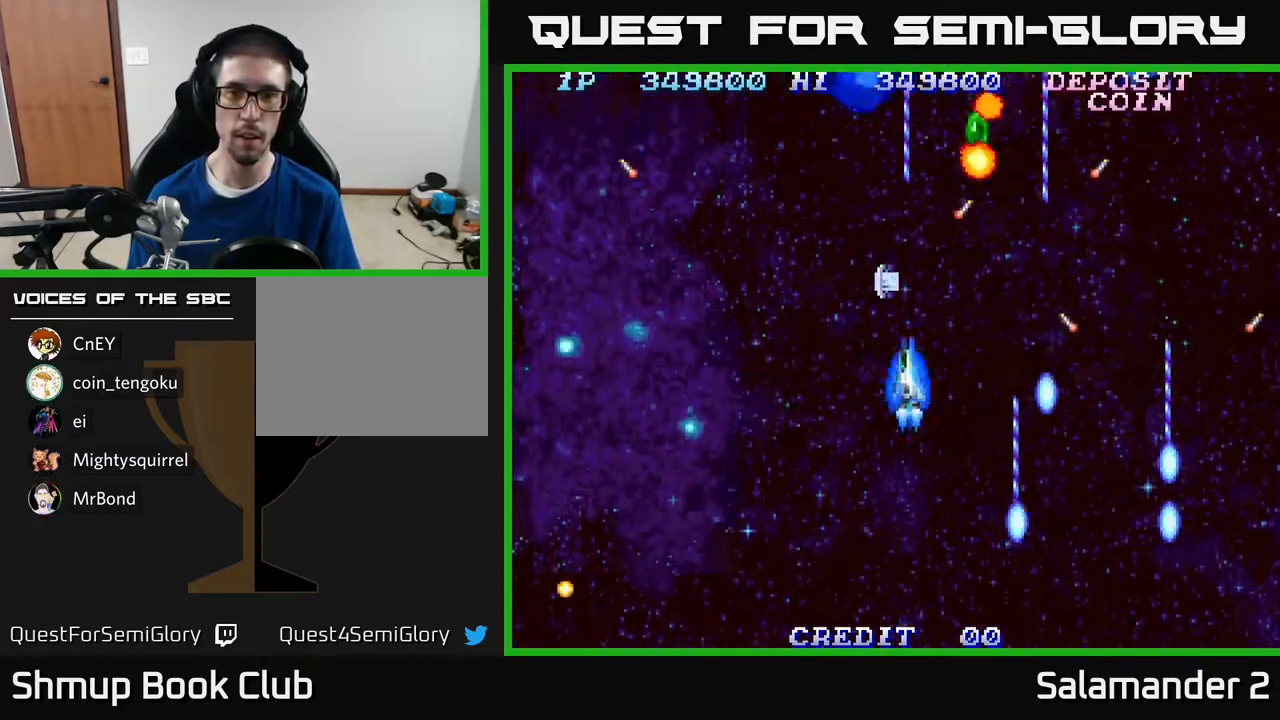
{"buttons": ["A", "DPAD_LEFT"], "right_stick": "center", "events": [[50, "DPAD_DOWN", "down"], [167, "DPAD_DOWN", "up"]]}
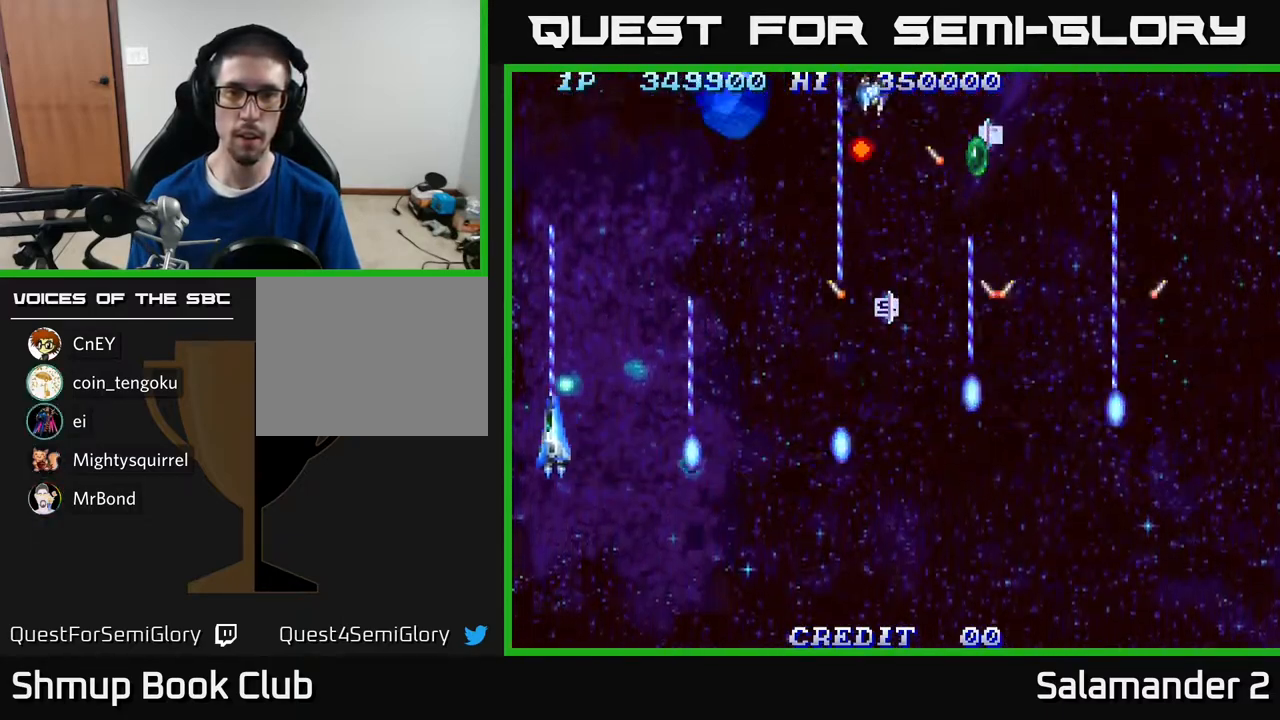
{"buttons": ["A", "DPAD_RIGHT"], "right_stick": "center", "events": [[83, "DPAD_DOWN", "down"], [83, "DPAD_LEFT", "up"], [83, "DPAD_RIGHT", "down"], [117, "DPAD_DOWN", "up"]]}
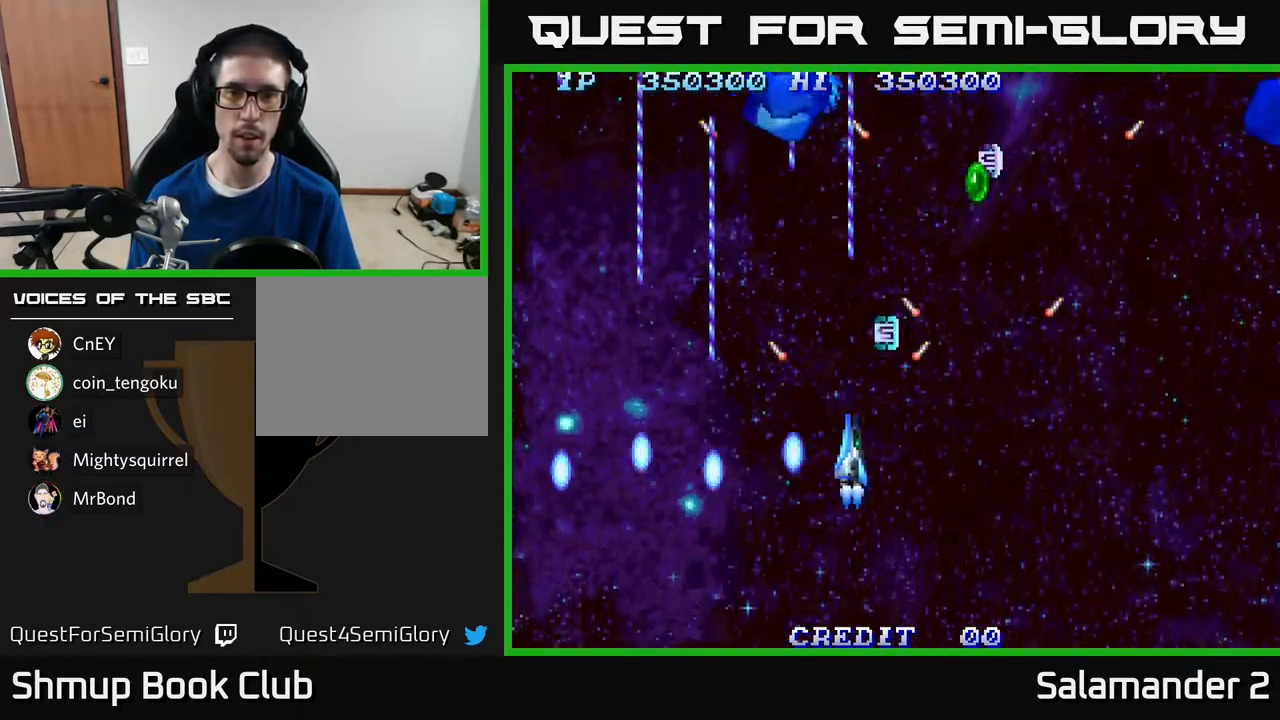
{"buttons": ["A", "DPAD_RIGHT"], "right_stick": "center", "events": []}
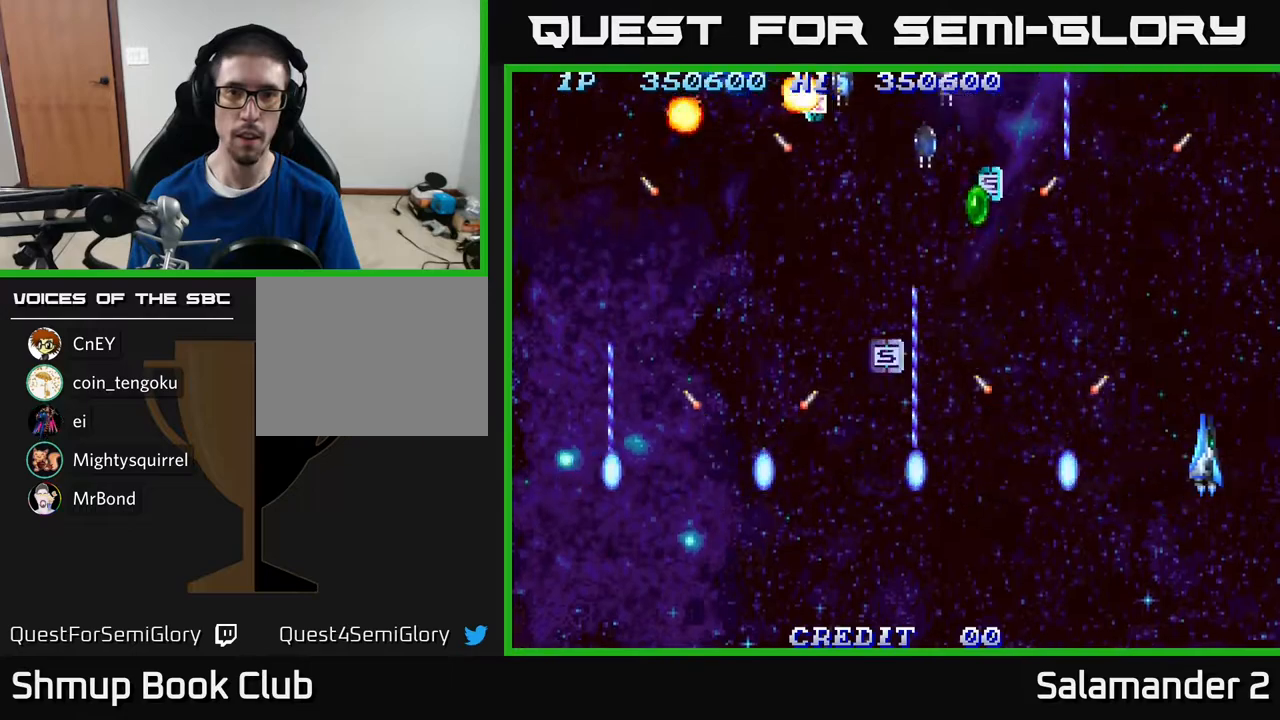
{"buttons": ["A", "DPAD_LEFT"], "right_stick": "center", "events": [[17, "DPAD_RIGHT", "up"], [50, "DPAD_LEFT", "down"], [250, "DPAD_UP", "down"], [350, "DPAD_UP", "up"]]}
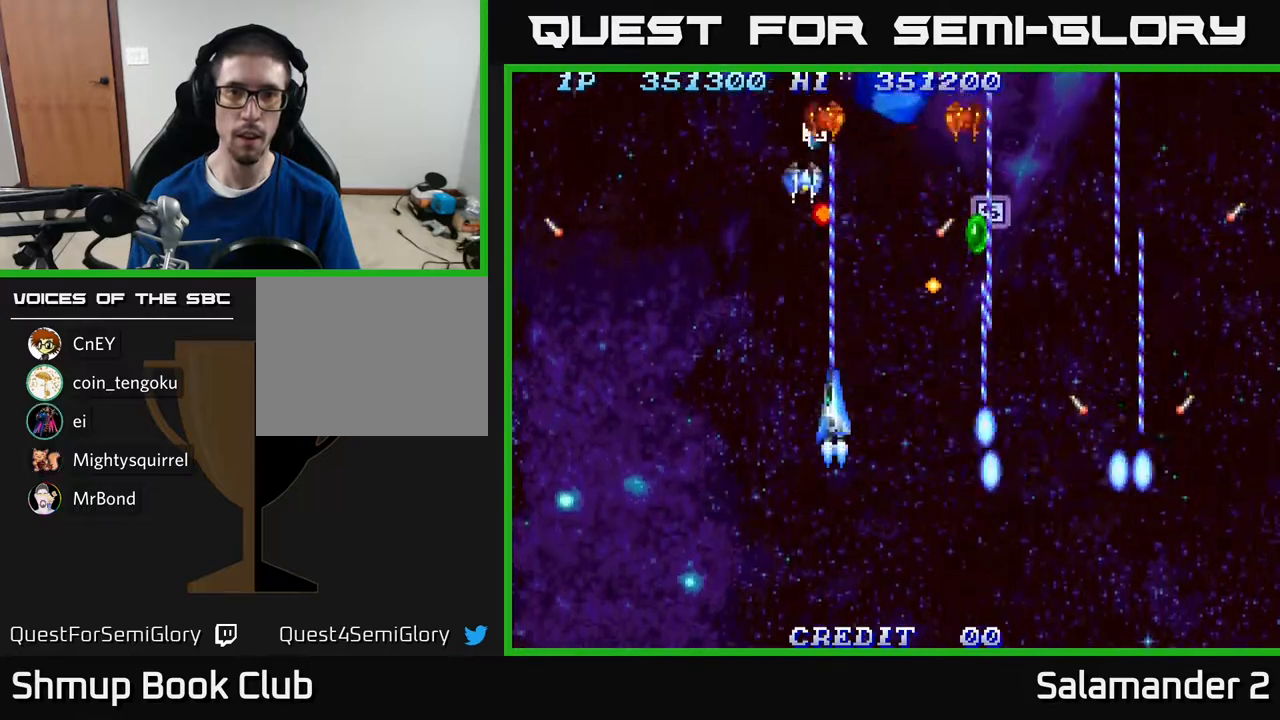
{"buttons": ["A", "DPAD_DOWN", "DPAD_RIGHT"], "right_stick": "center", "events": [[50, "DPAD_UP", "down"], [100, "DPAD_UP", "up"], [317, "DPAD_DOWN", "down"], [367, "DPAD_LEFT", "up"], [483, "DPAD_RIGHT", "down"]]}
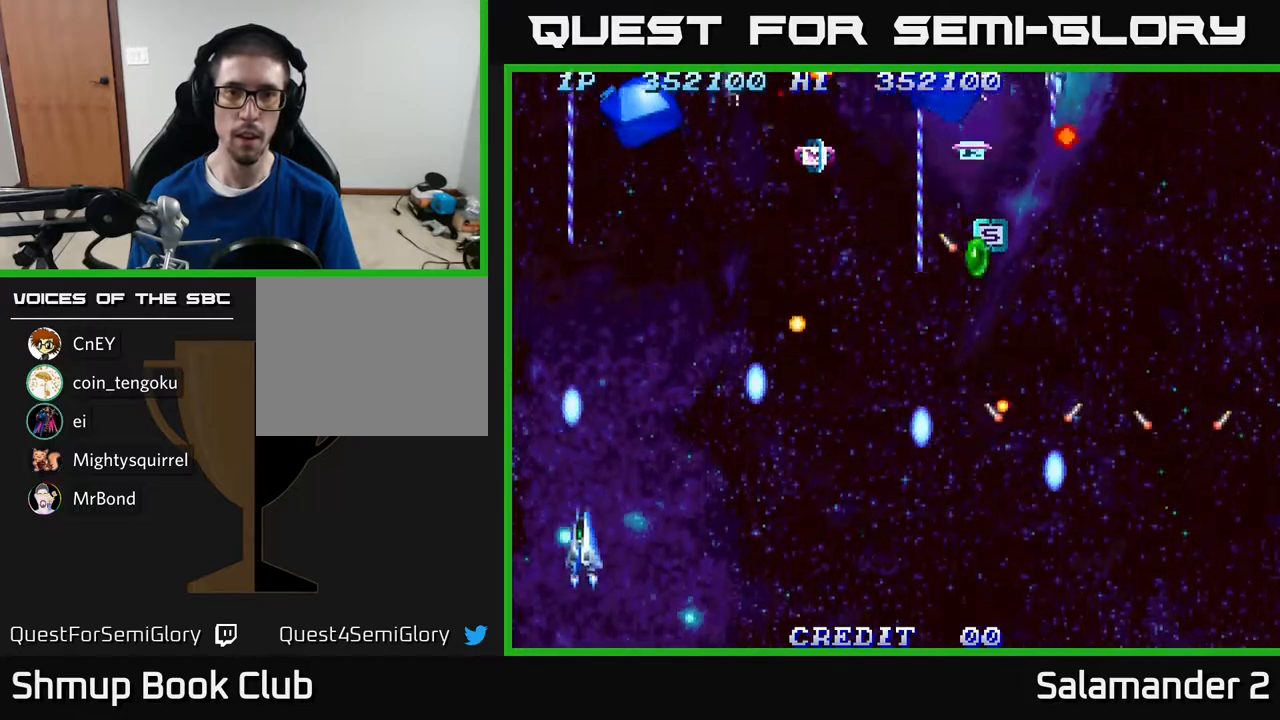
{"buttons": ["A", "DPAD_UP", "DPAD_LEFT"], "right_stick": "center", "events": [[33, "DPAD_DOWN", "up"], [467, "DPAD_RIGHT", "up"], [483, "DPAD_LEFT", "down"], [483, "DPAD_UP", "down"]]}
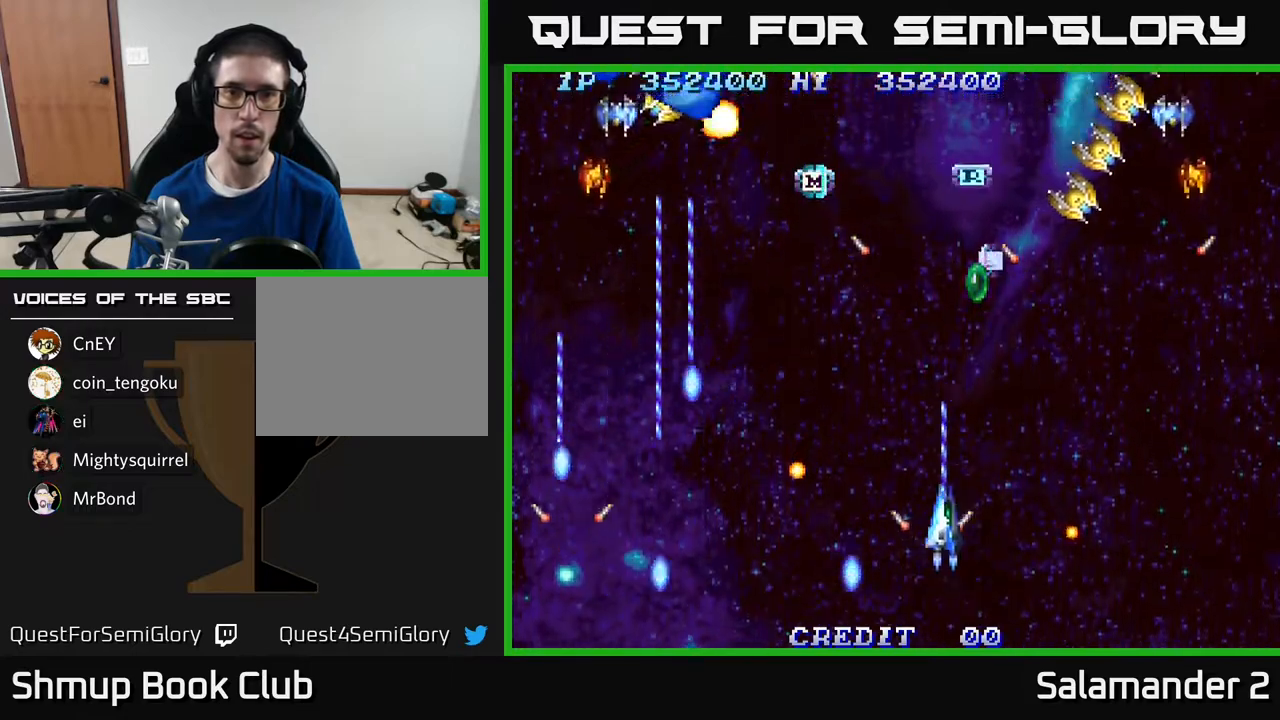
{"buttons": ["A", "DPAD_RIGHT"], "right_stick": "center", "events": [[117, "DPAD_LEFT", "up"], [167, "DPAD_UP", "up"], [183, "DPAD_RIGHT", "down"]]}
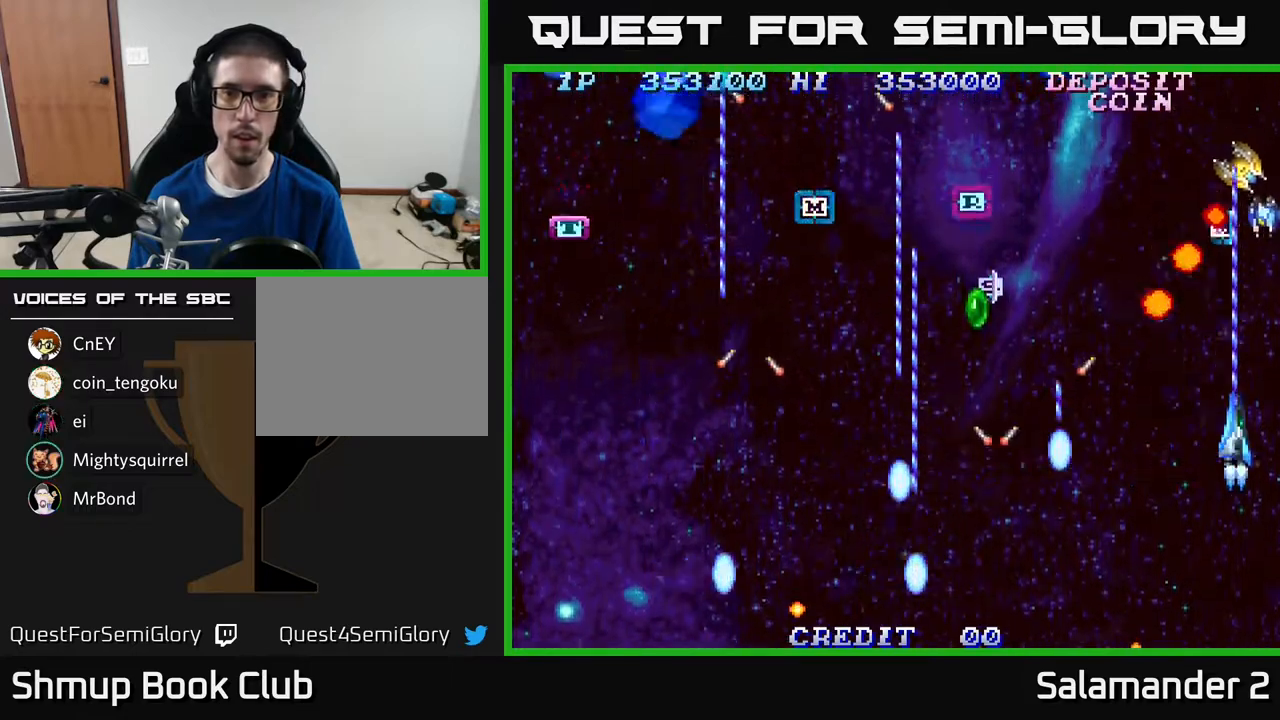
{"buttons": ["A", "DPAD_LEFT"], "right_stick": "center", "events": [[133, "DPAD_DOWN", "down"], [150, "DPAD_RIGHT", "up"], [200, "DPAD_LEFT", "down"], [250, "DPAD_DOWN", "up"]]}
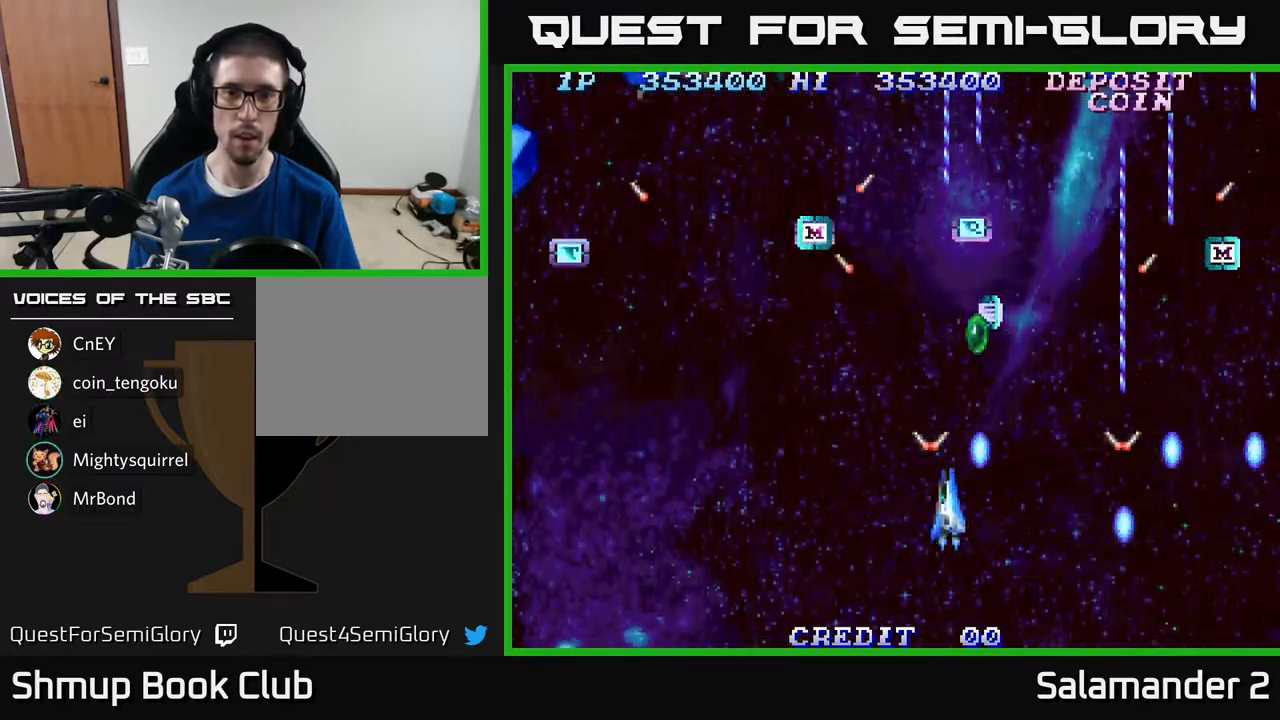
{"buttons": ["A", "DPAD_LEFT"], "right_stick": "center", "events": []}
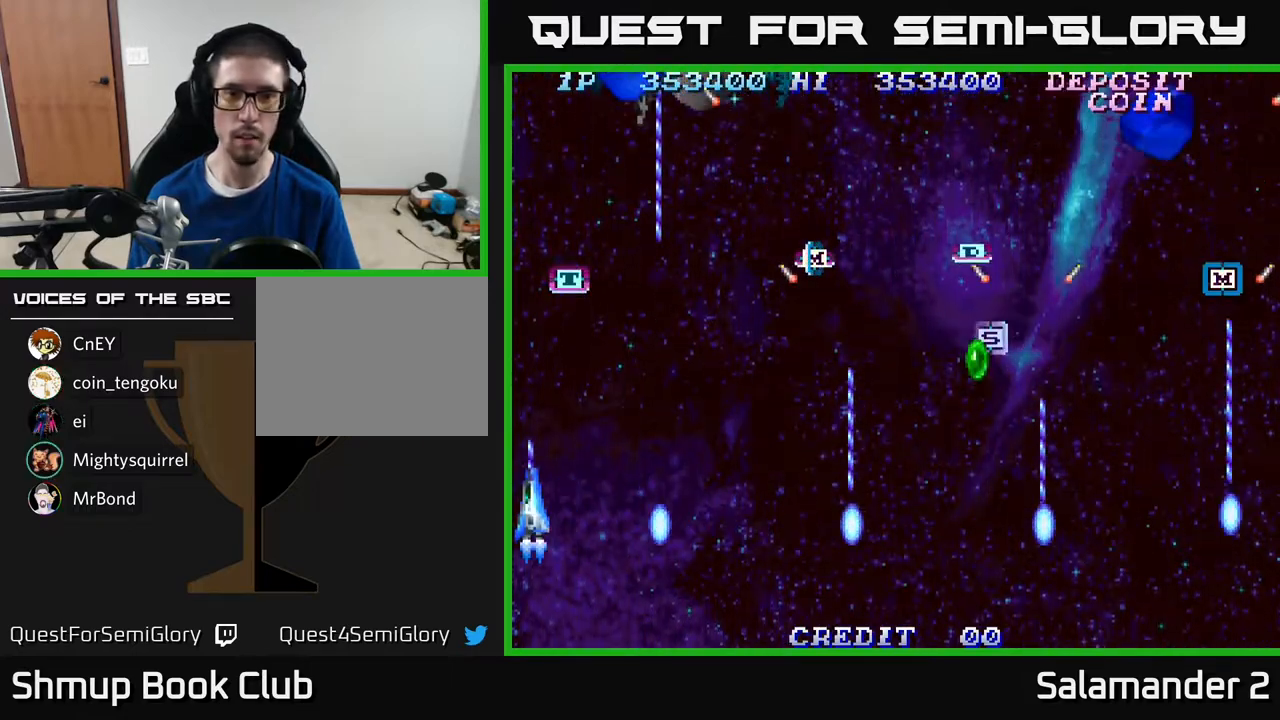
{"buttons": ["A"], "right_stick": "center", "events": [[17, "DPAD_LEFT", "up"], [67, "DPAD_RIGHT", "down"], [483, "DPAD_RIGHT", "up"]]}
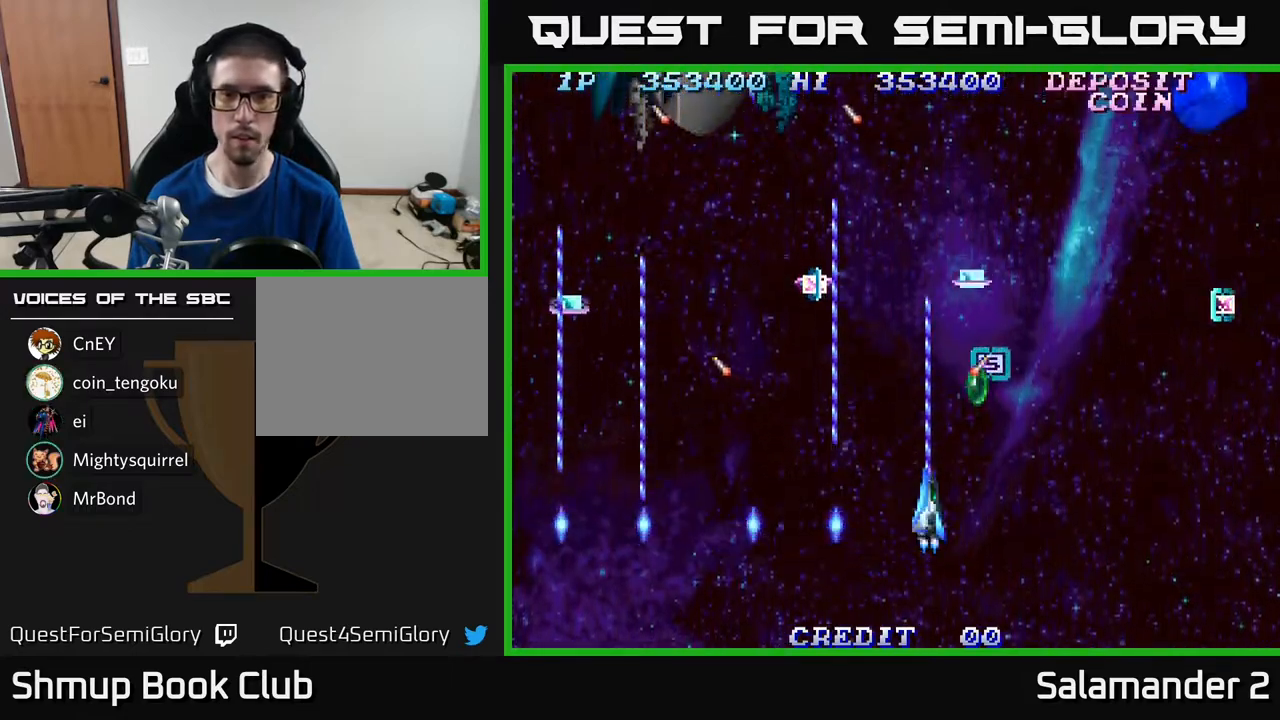
{"buttons": ["A"], "right_stick": "center", "events": [[117, "DPAD_LEFT", "down"], [150, "DPAD_LEFT", "up"], [150, "DPAD_UP", "down"], [183, "DPAD_RIGHT", "down"], [233, "DPAD_RIGHT", "up"], [267, "DPAD_UP", "up"]]}